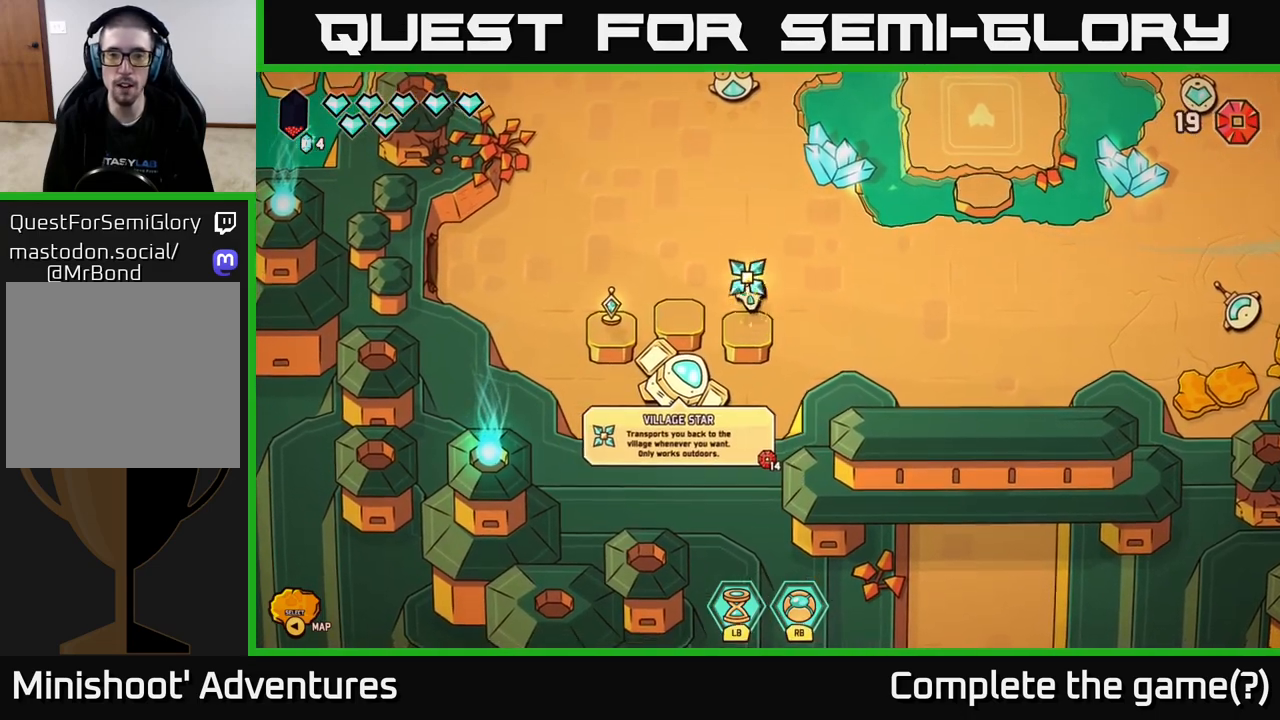
Gameplay with a controller (Xbox layout); each line is a JSON object with the inputs held at the frame after it. "events" lists button and stick changes between this image and that frame as [ms after this image, input, new state], when the widget could be followed in between.
{"buttons": [], "left_stick": "center", "right_stick": "center", "events": []}
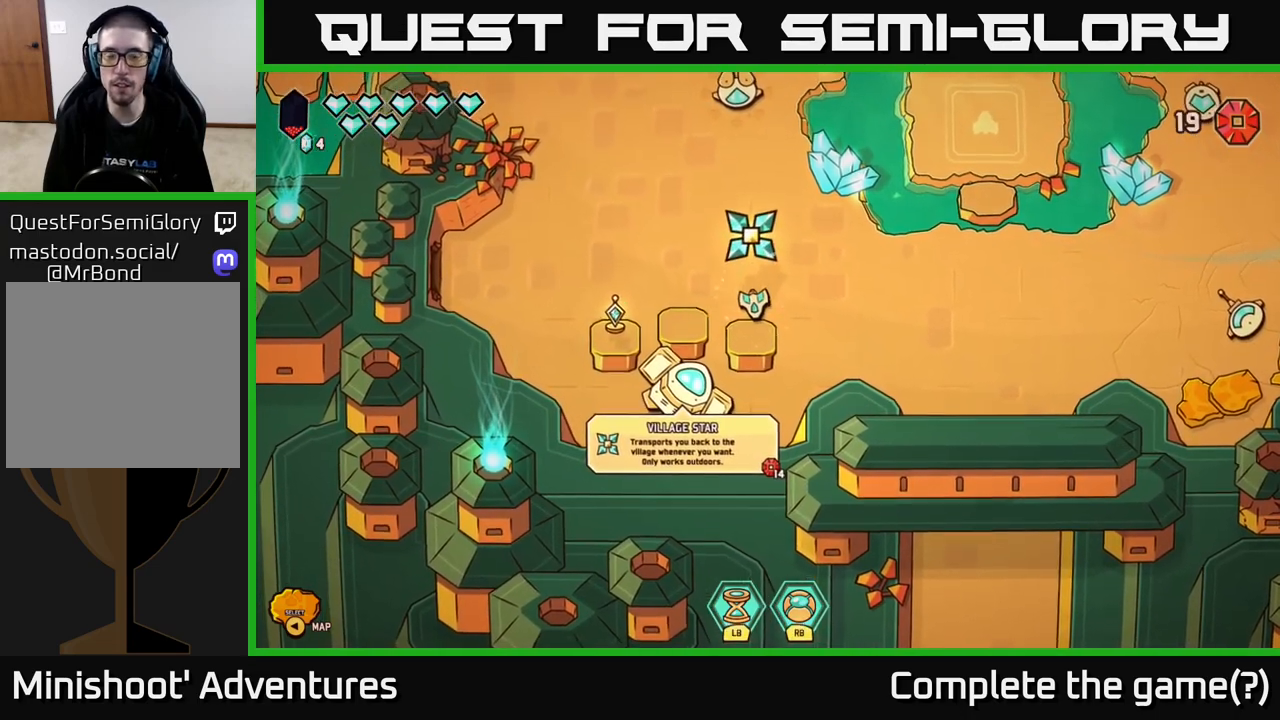
{"buttons": [], "left_stick": "center", "right_stick": "center", "events": []}
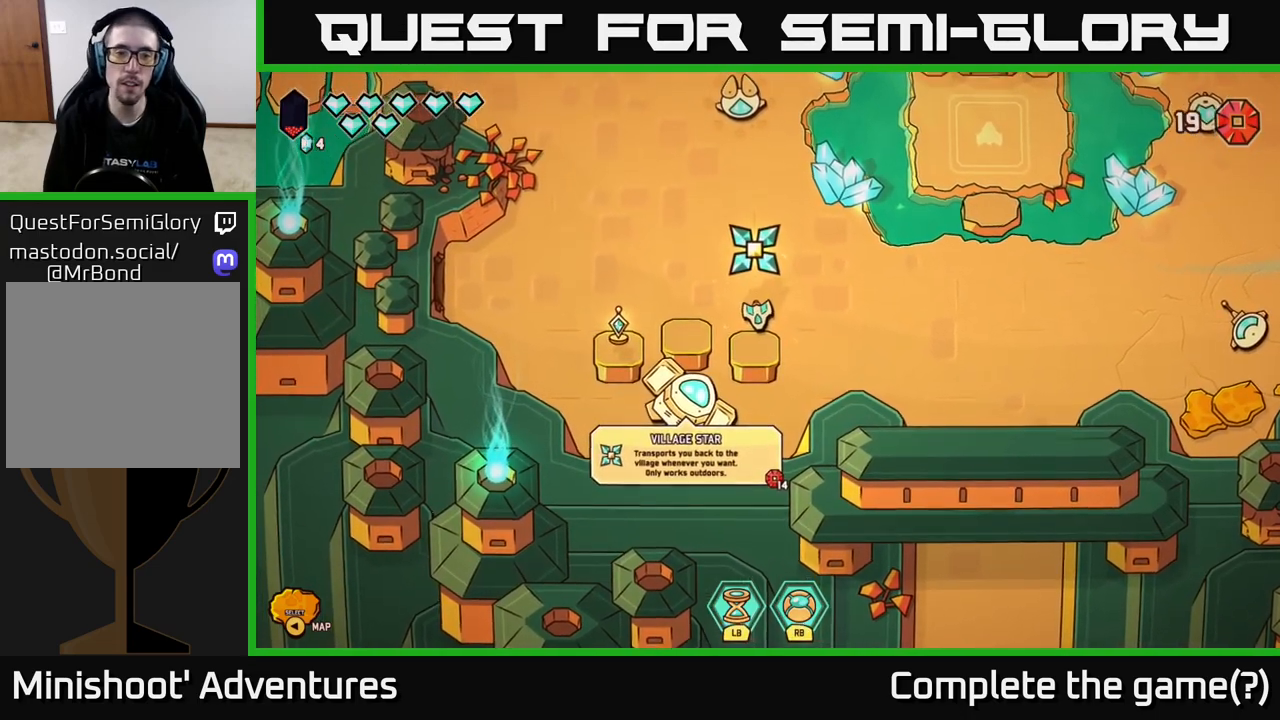
{"buttons": [], "left_stick": "center", "right_stick": "center", "events": []}
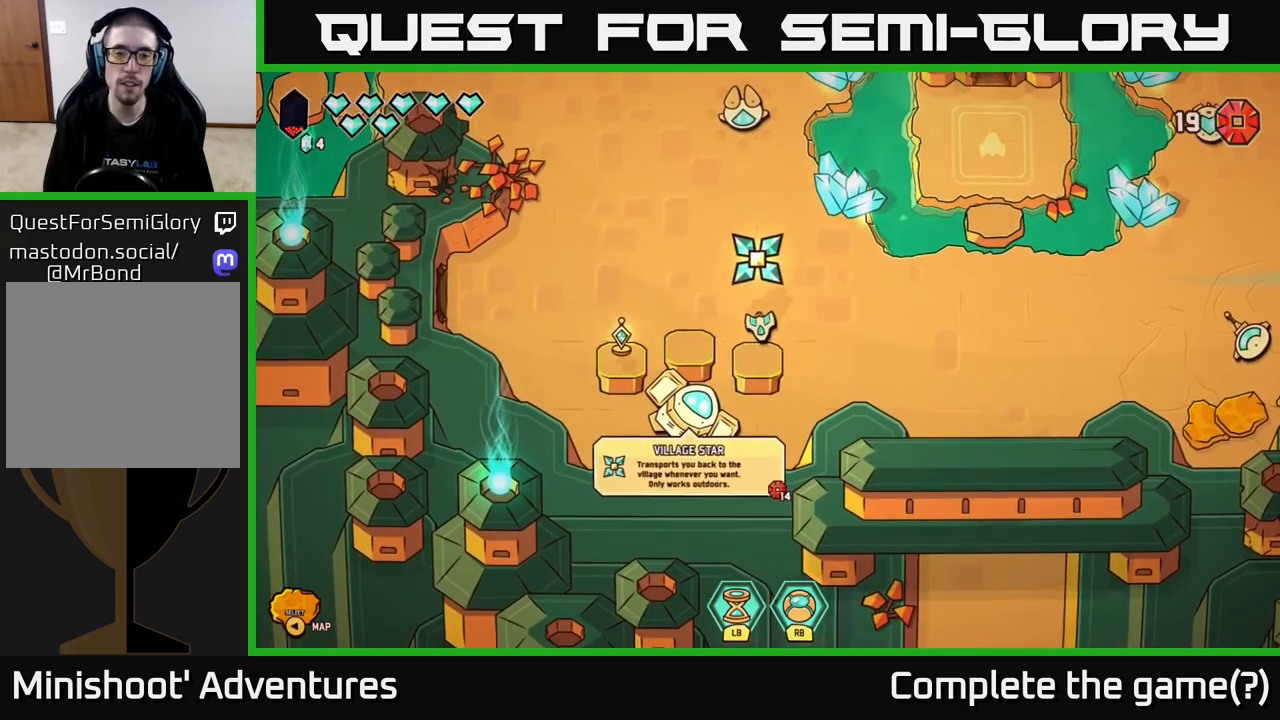
{"buttons": [], "left_stick": "center", "right_stick": "center", "events": []}
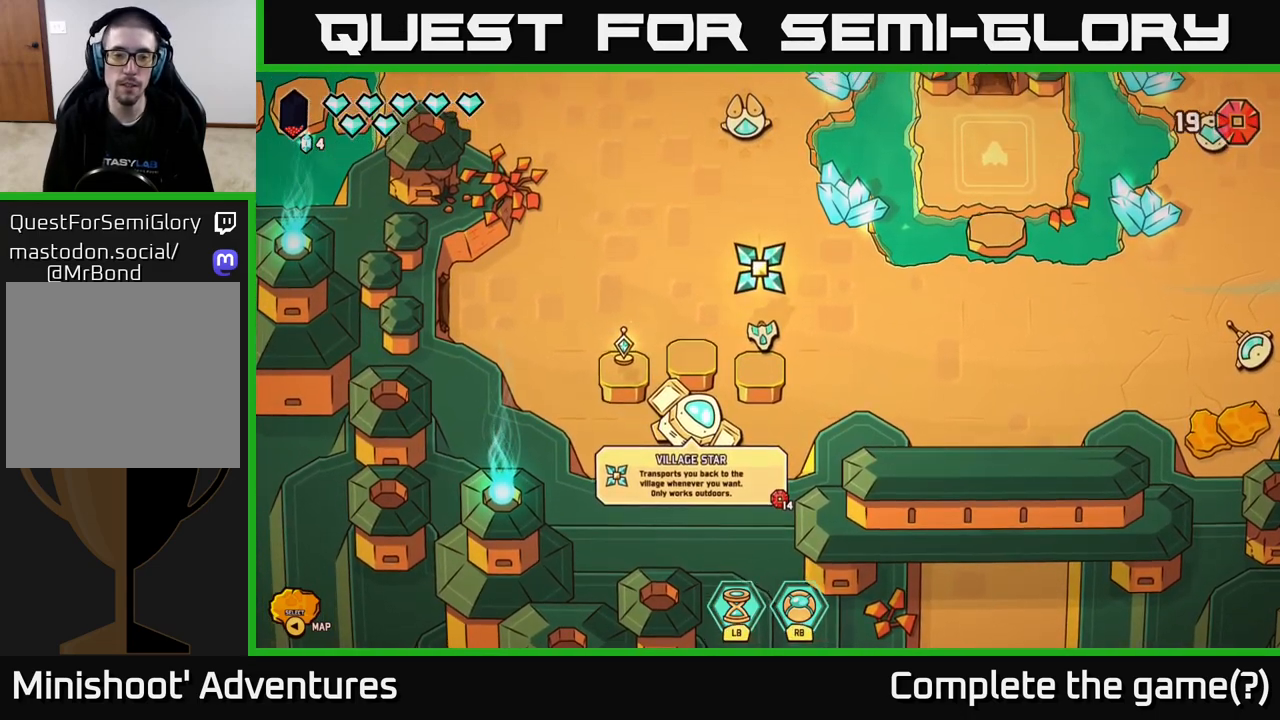
{"buttons": [], "left_stick": "center", "right_stick": "center", "events": []}
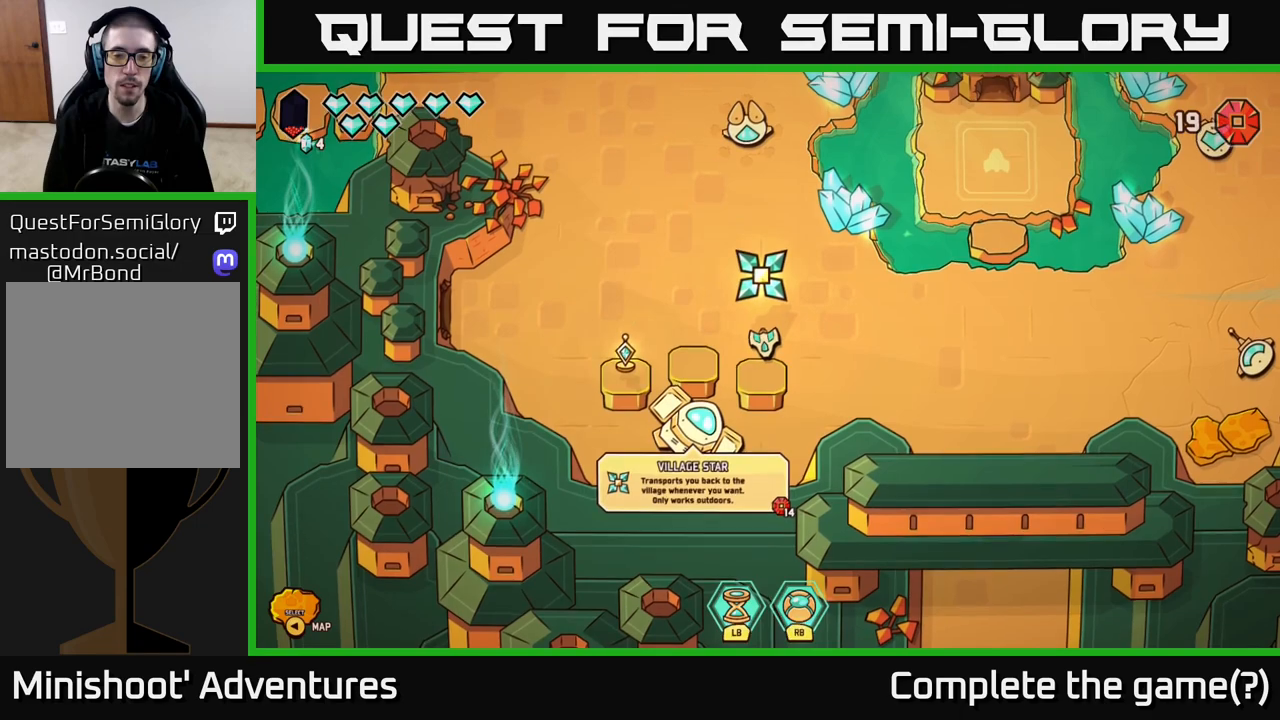
{"buttons": [], "left_stick": "center", "right_stick": "center", "events": []}
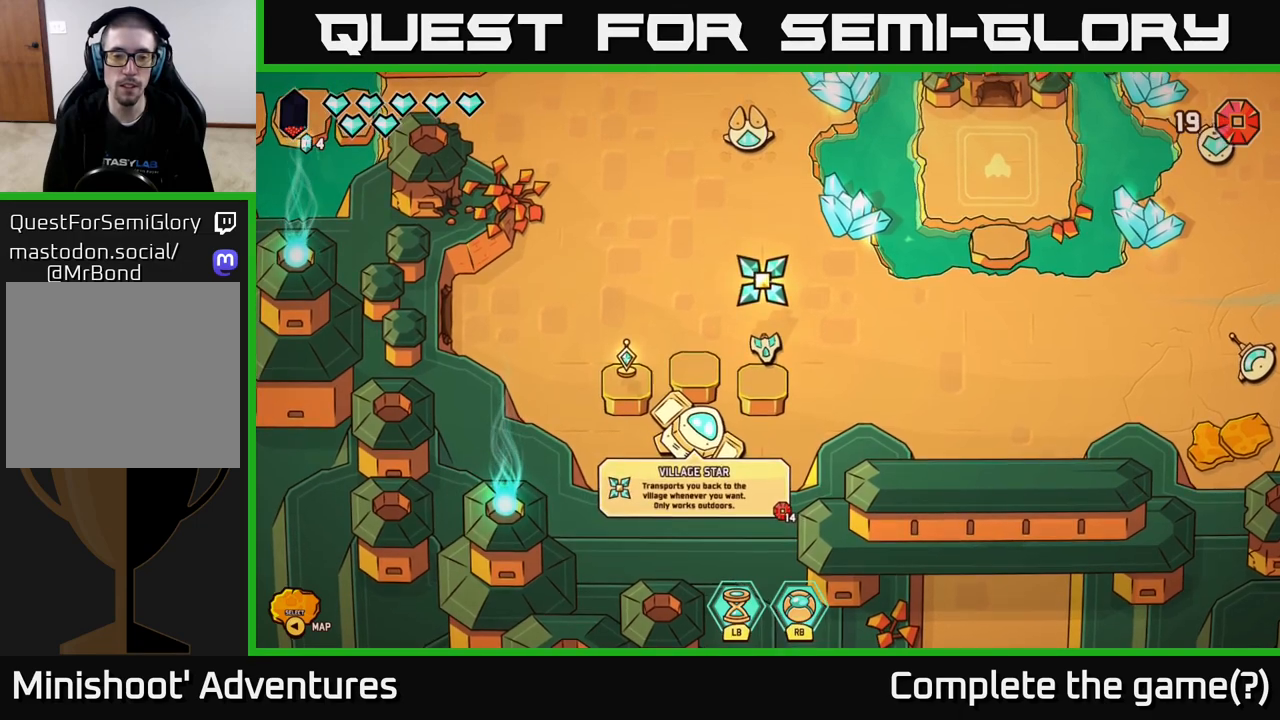
{"buttons": [], "left_stick": "up", "right_stick": "center", "events": [[417, "left_stick", "up"]]}
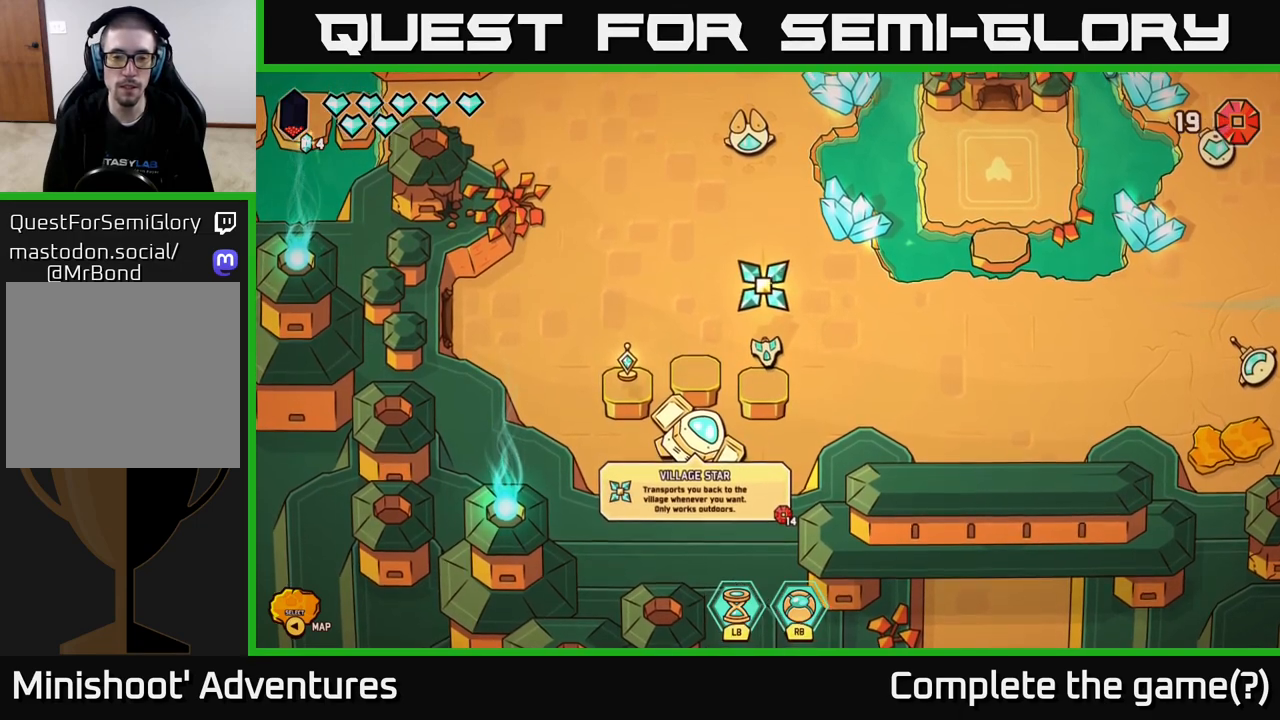
{"buttons": [], "left_stick": "center", "right_stick": "center", "events": [[50, "left_stick", "up-right"], [183, "left_stick", "right"], [367, "left_stick", "center"]]}
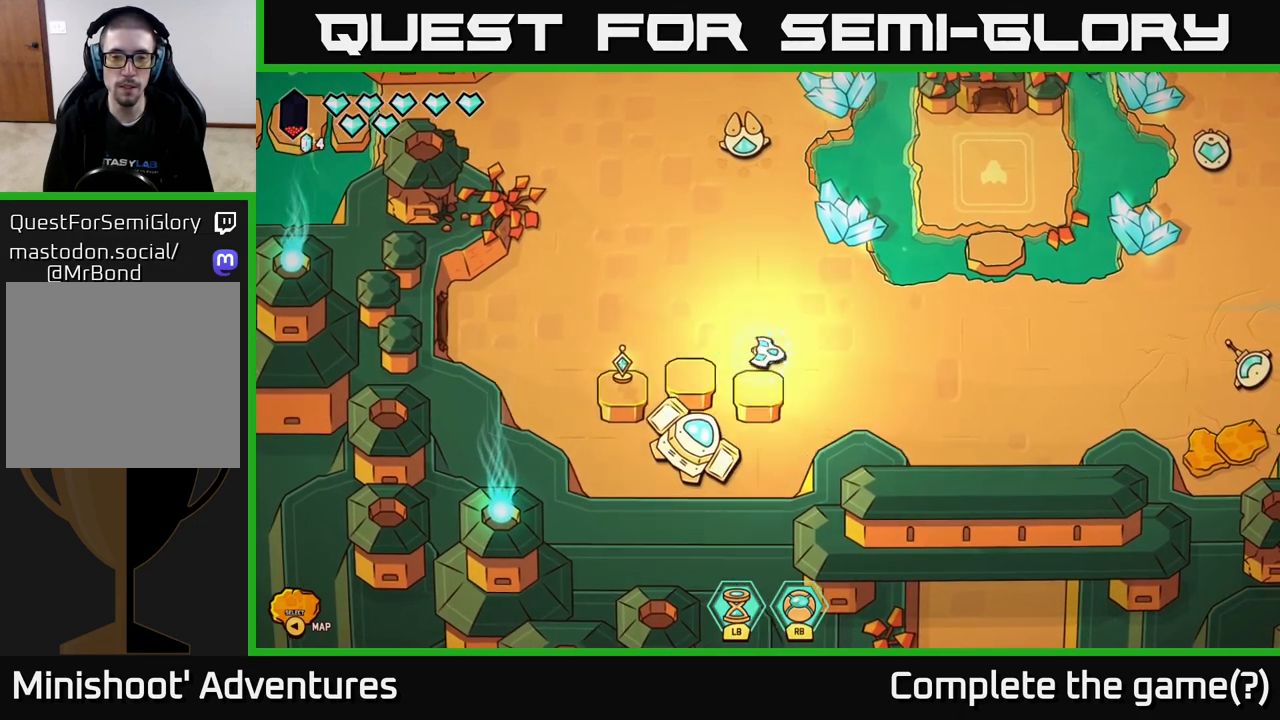
{"buttons": [], "left_stick": "center", "right_stick": "center", "events": [[150, "left_stick", "right"], [417, "left_stick", "center"]]}
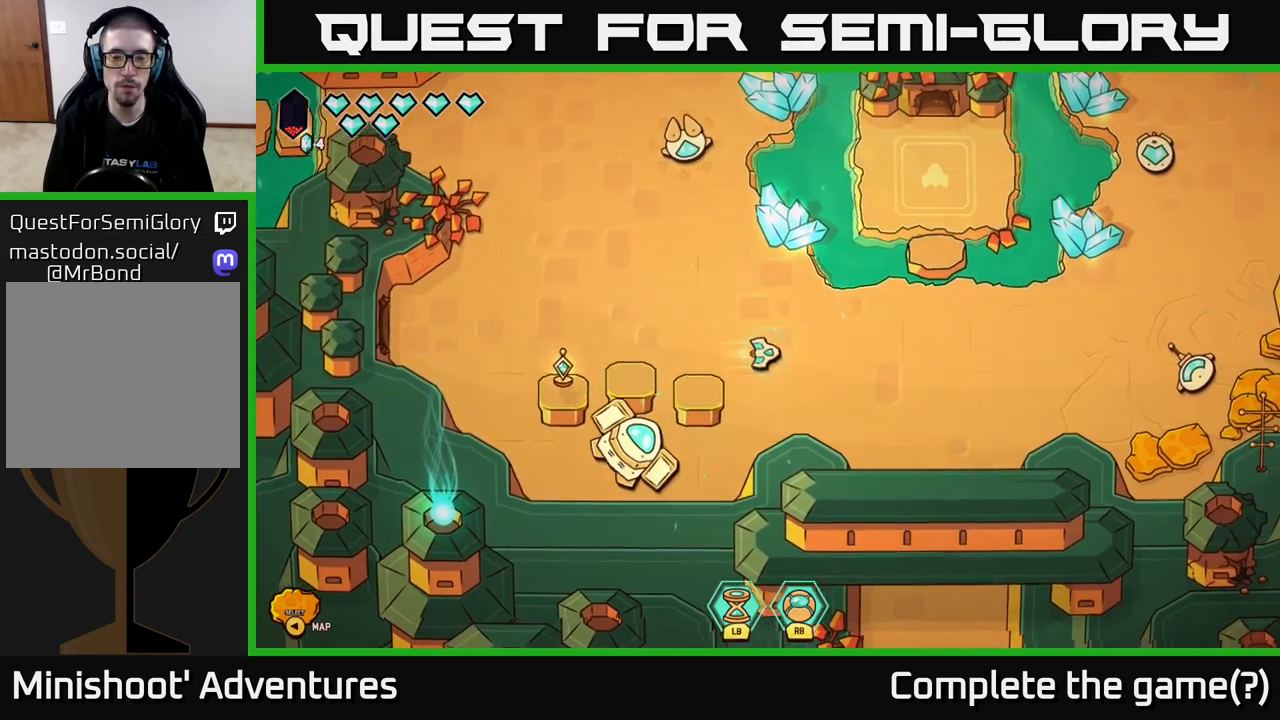
{"buttons": [], "left_stick": "center", "right_stick": "center", "events": [[100, "Y", "down"], [183, "Y", "up"]]}
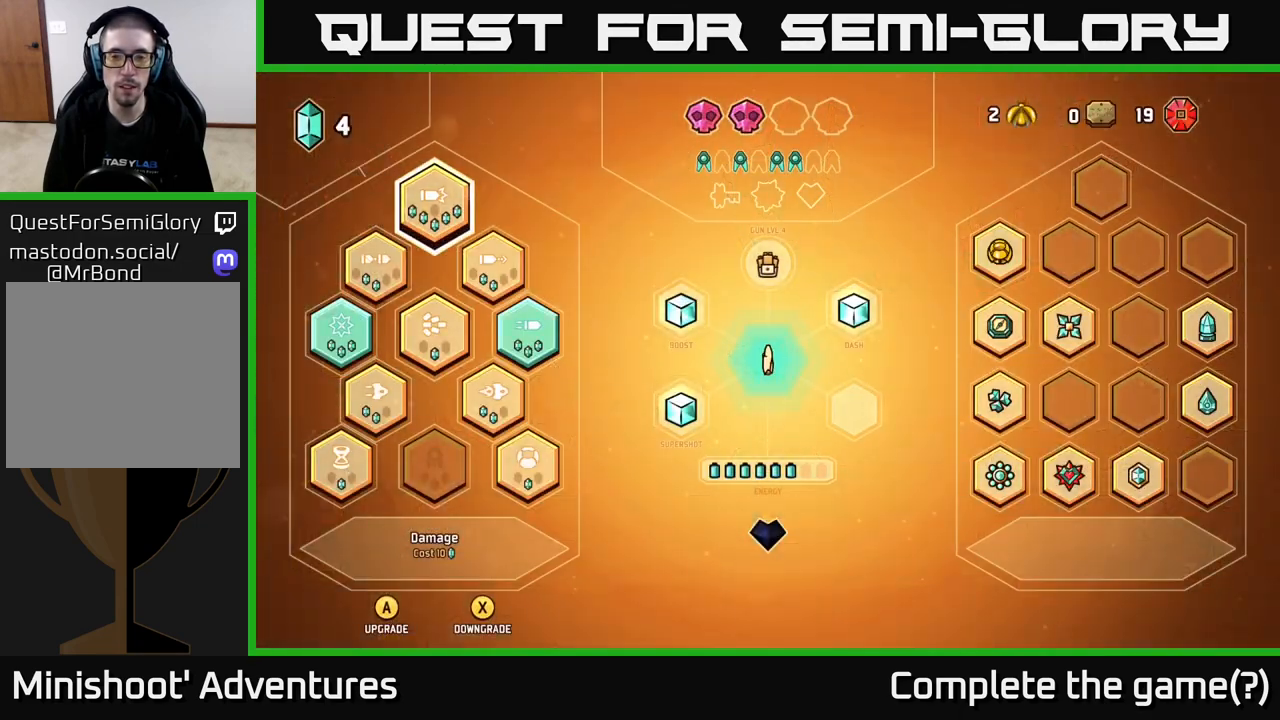
{"buttons": [], "left_stick": "right", "right_stick": "center", "events": [[450, "left_stick", "right"]]}
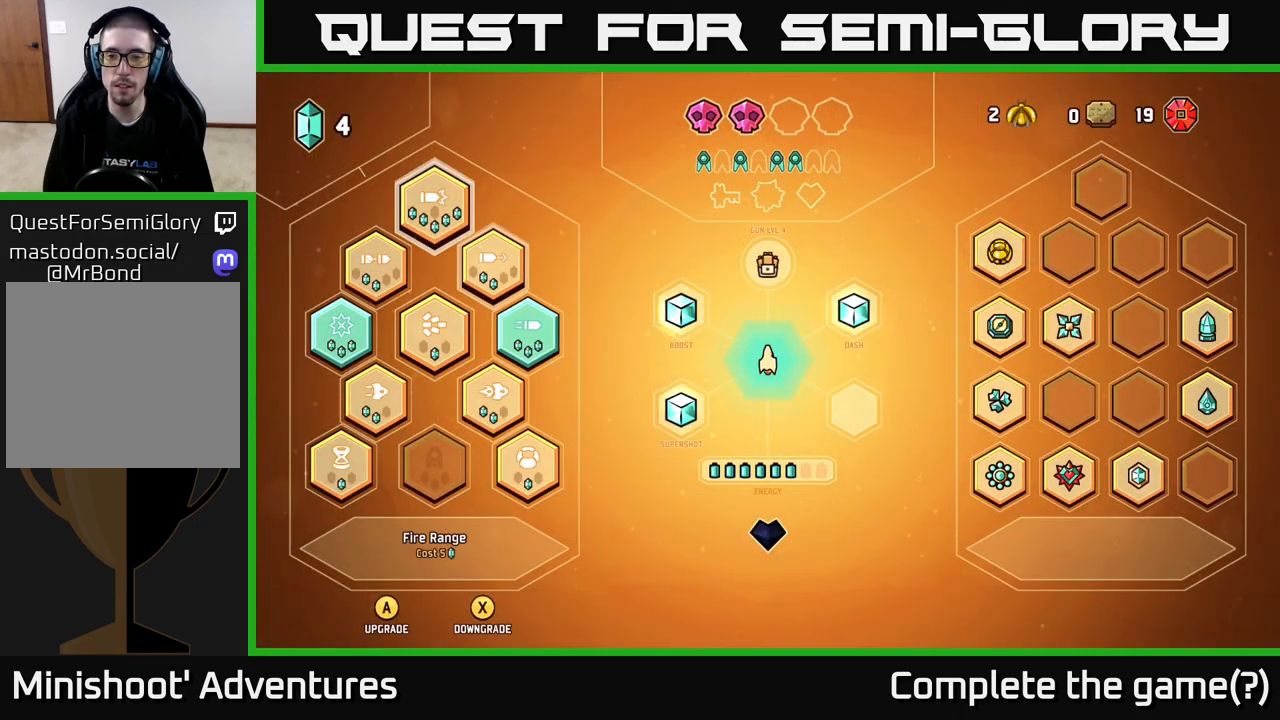
{"buttons": [], "left_stick": "center", "right_stick": "center", "events": [[100, "left_stick", "center"], [283, "left_stick", "right"], [433, "left_stick", "center"]]}
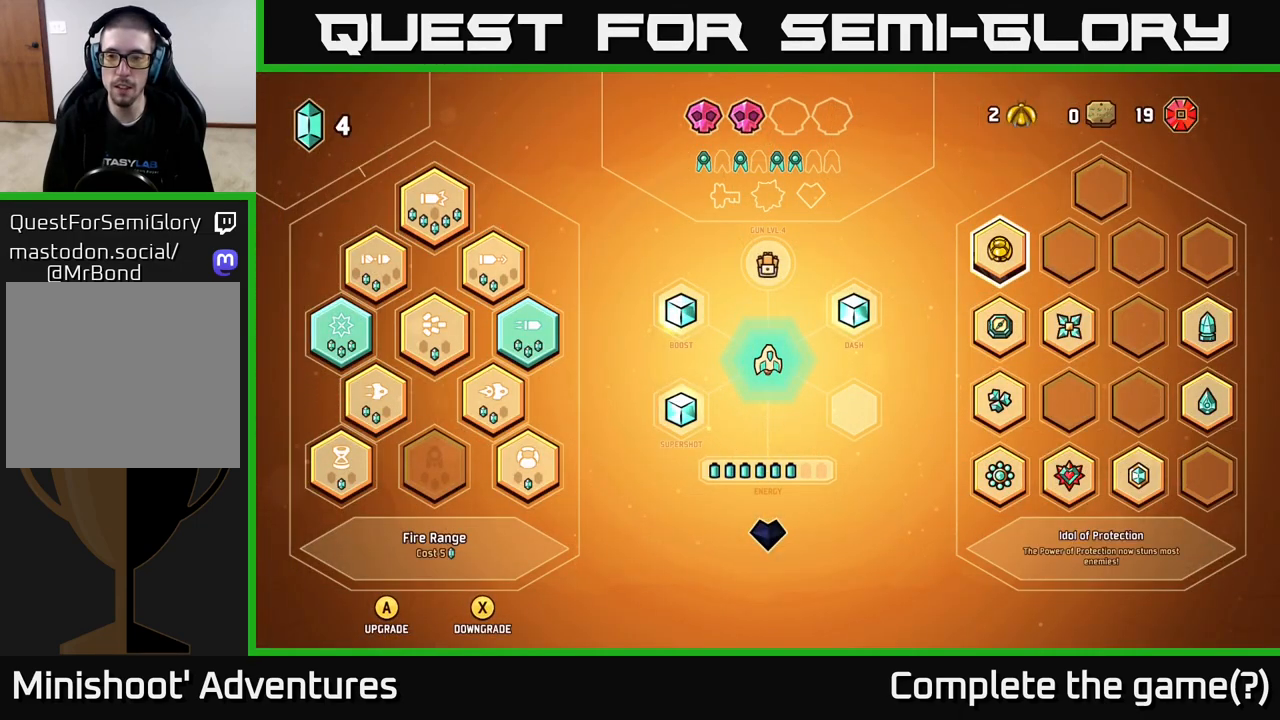
{"buttons": [], "left_stick": "center", "right_stick": "center", "events": [[83, "left_stick", "right"], [233, "left_stick", "center"]]}
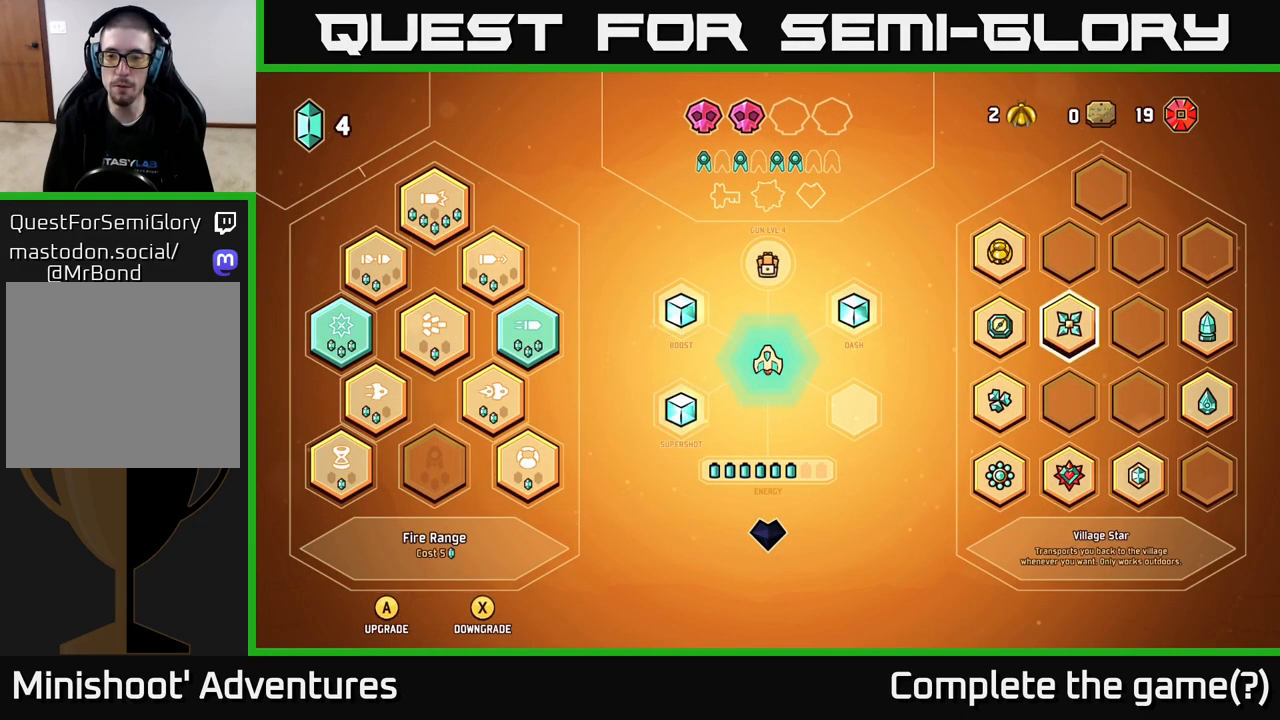
{"buttons": [], "left_stick": "center", "right_stick": "center", "events": []}
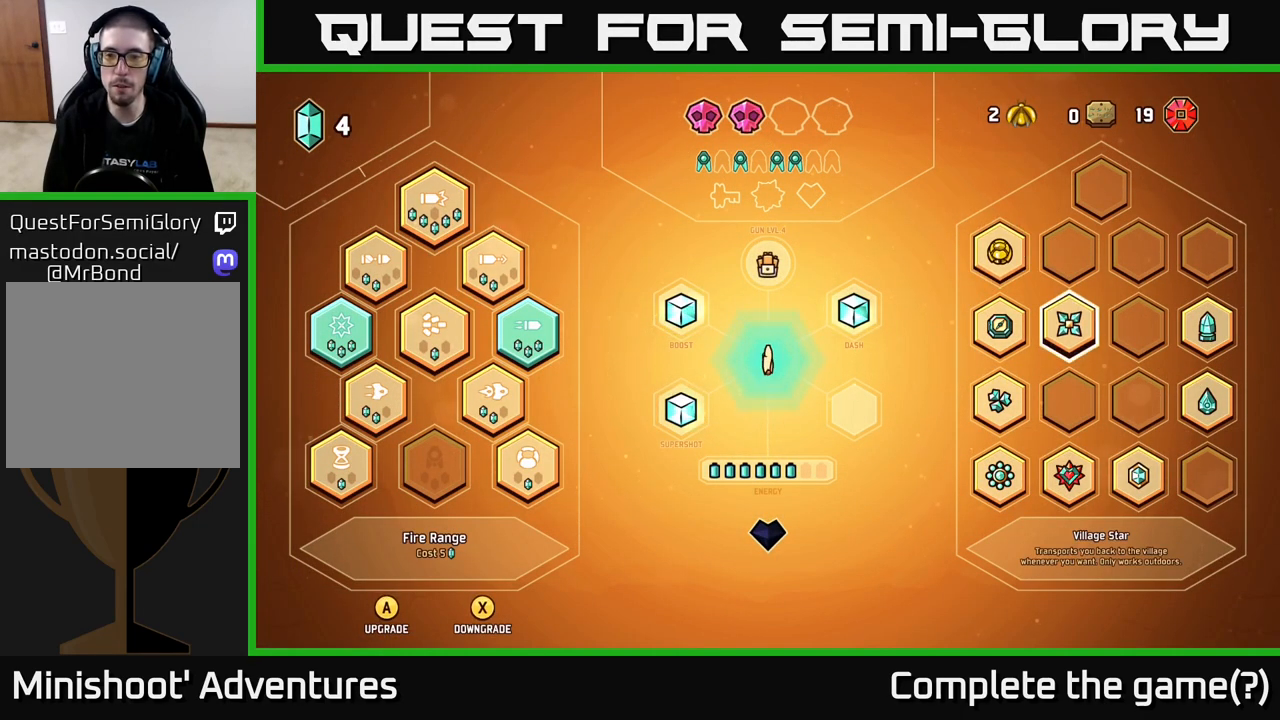
{"buttons": [], "left_stick": "center", "right_stick": "center", "events": [[150, "A", "down"], [250, "A", "up"]]}
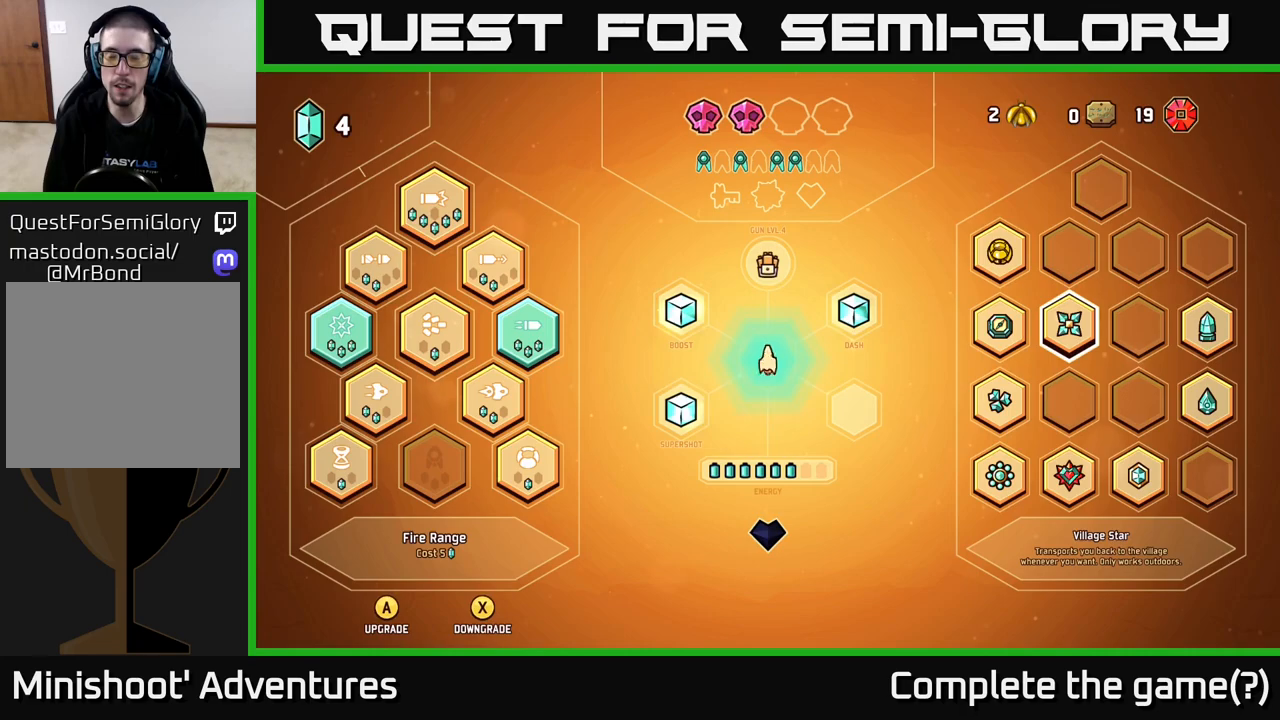
{"buttons": [], "left_stick": "center", "right_stick": "center", "events": [[233, "B", "down"], [350, "B", "up"]]}
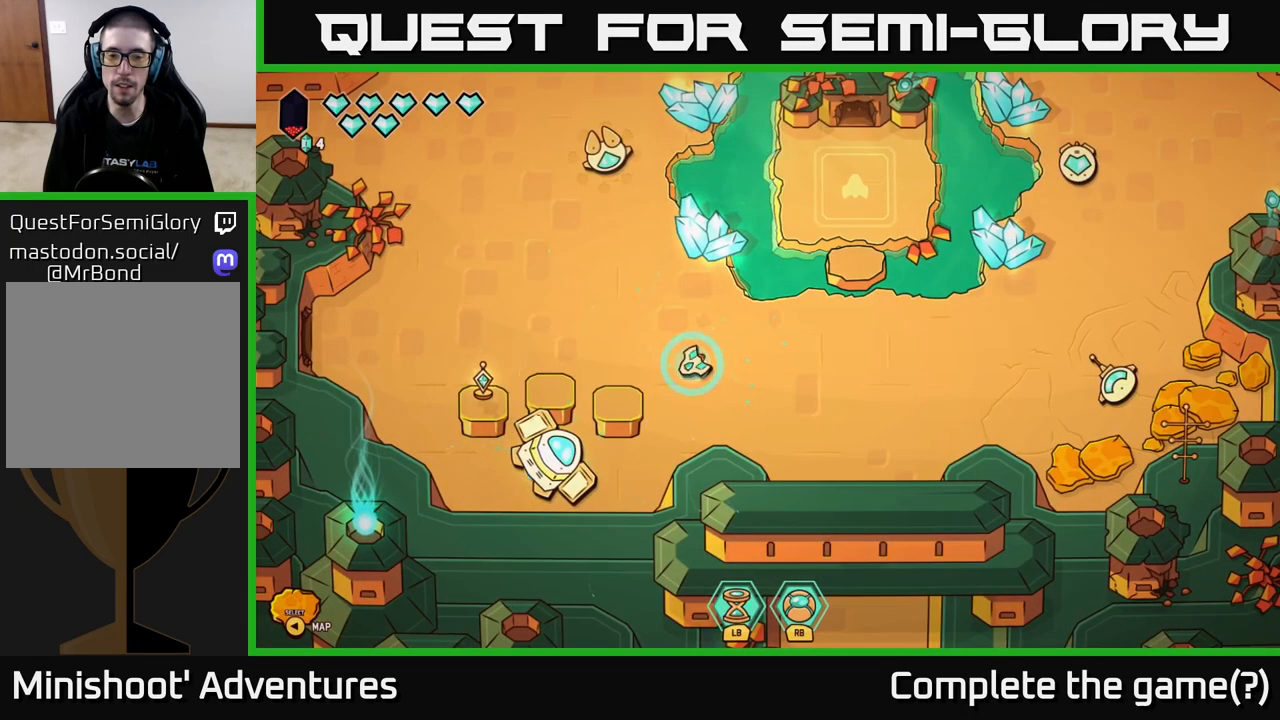
{"buttons": [], "left_stick": "right", "right_stick": "center", "events": [[33, "left_stick", "right"]]}
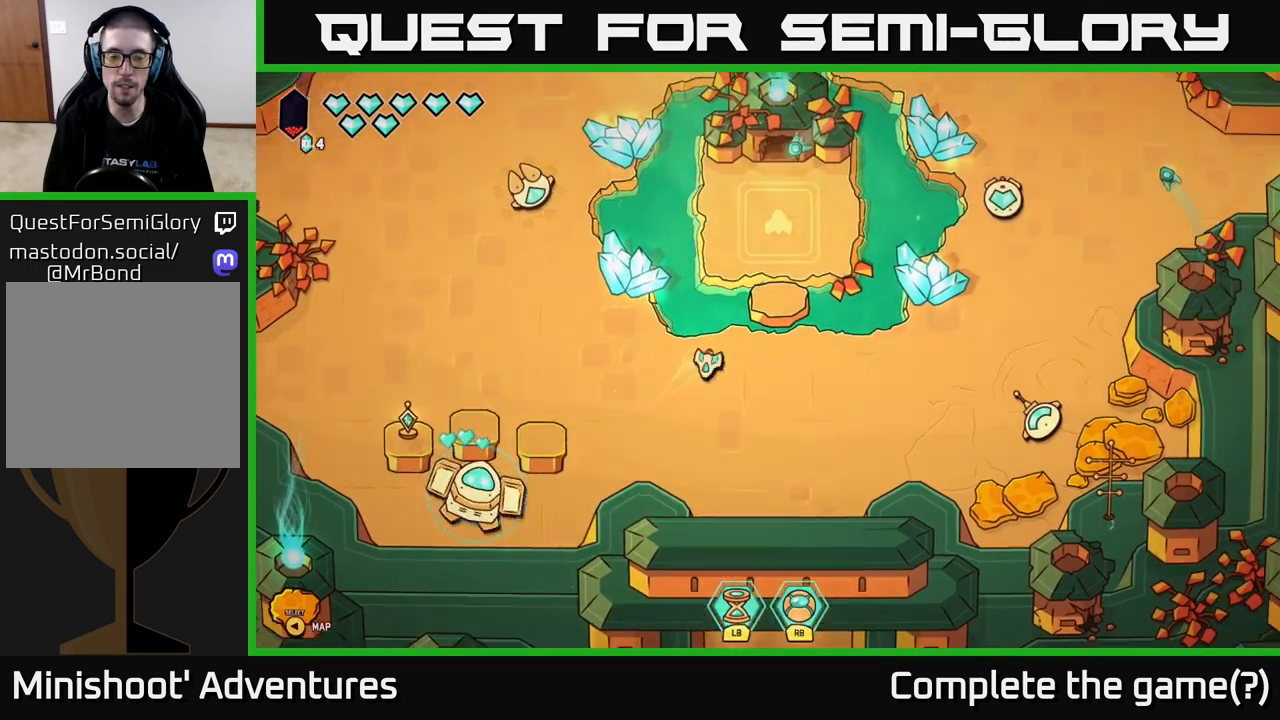
{"buttons": [], "left_stick": "center", "right_stick": "center", "events": [[83, "left_stick", "center"]]}
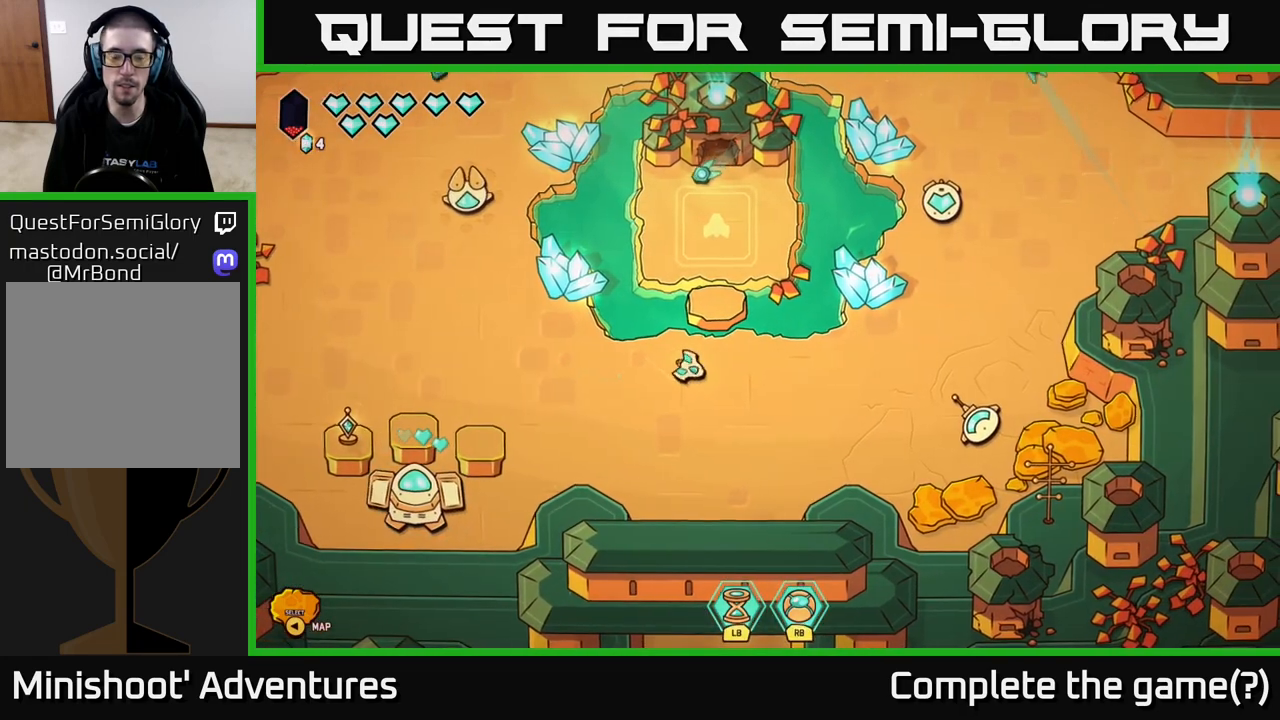
{"buttons": [], "left_stick": "center", "right_stick": "center", "events": [[33, "left_stick", "down-right"], [217, "left_stick", "center"]]}
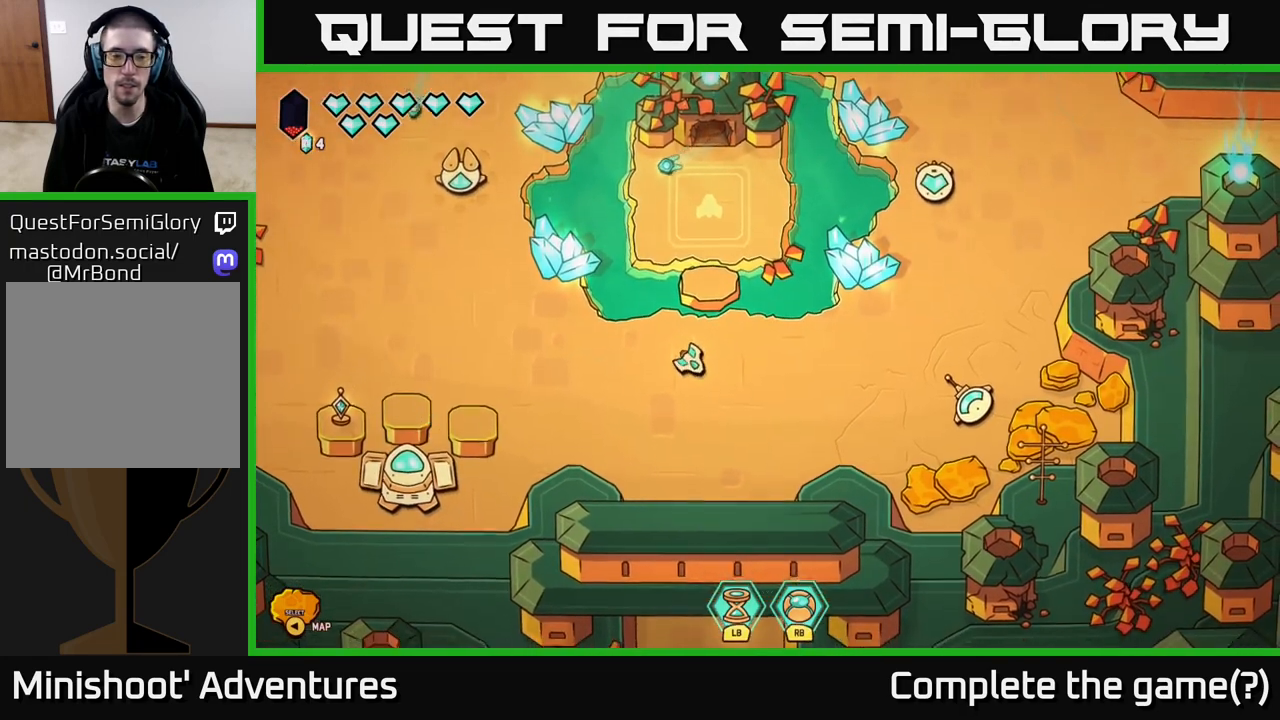
{"buttons": [], "left_stick": "center", "right_stick": "center", "events": [[83, "left_stick", "down"], [250, "left_stick", "center"]]}
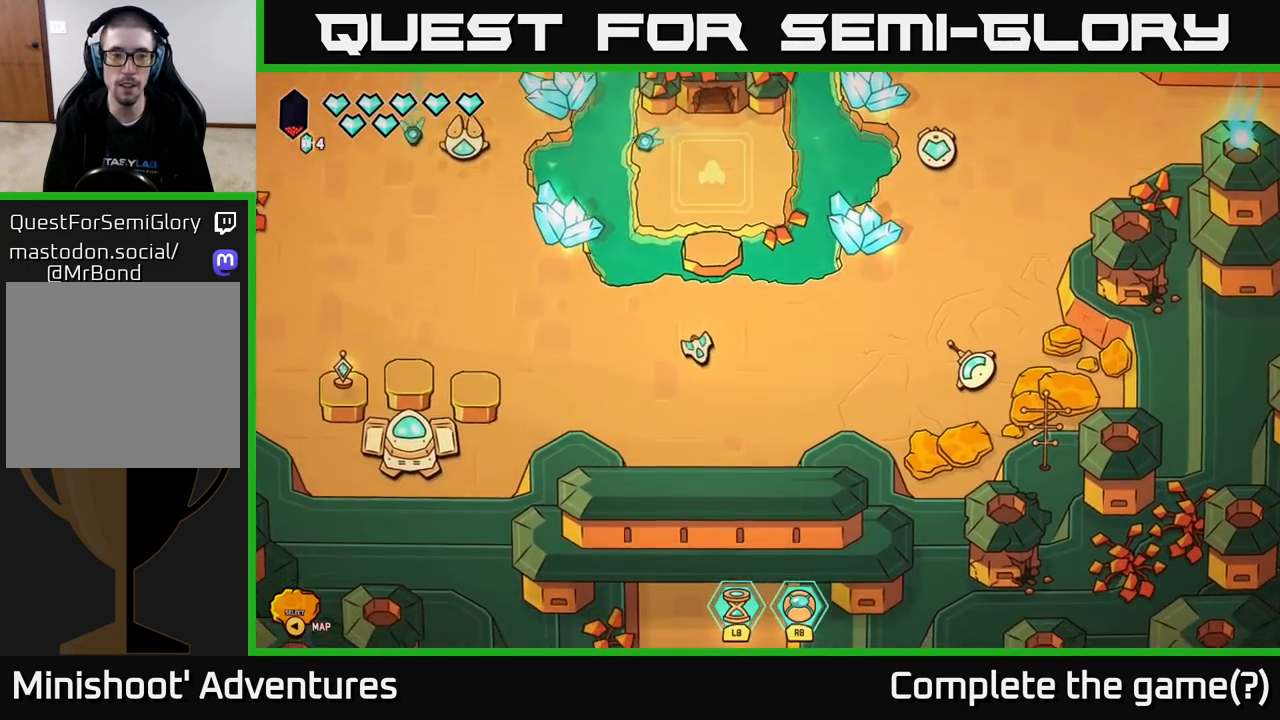
{"buttons": [], "left_stick": "down", "right_stick": "center", "events": [[200, "left_stick", "down"]]}
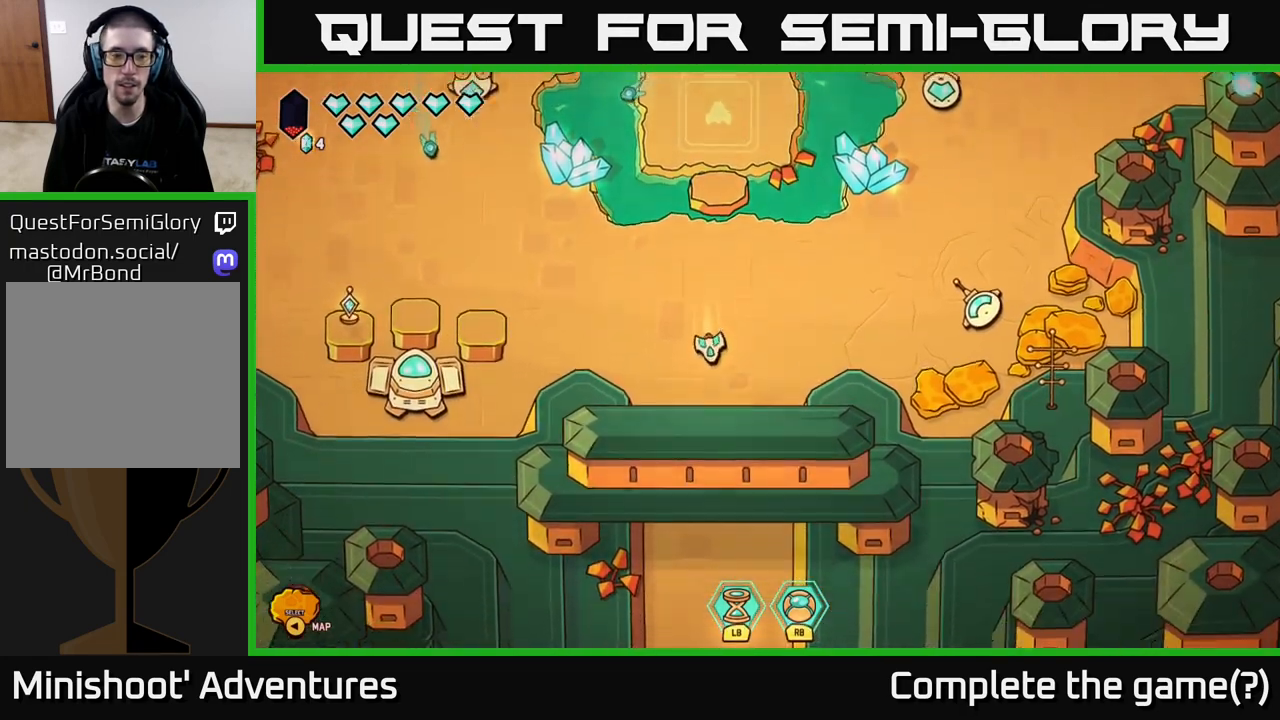
{"buttons": [], "left_stick": "center", "right_stick": "center", "events": [[433, "left_stick", "center"]]}
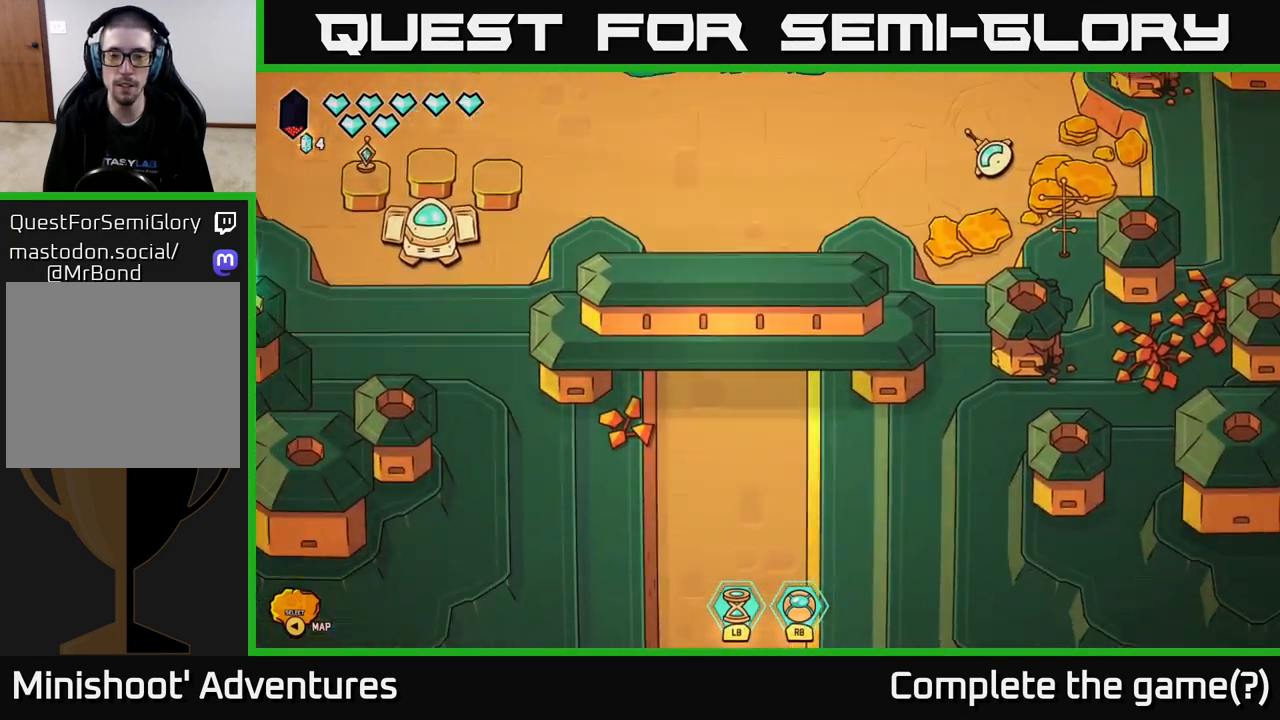
{"buttons": [], "left_stick": "center", "right_stick": "center", "events": [[167, "SELECT", "down"], [317, "SELECT", "up"]]}